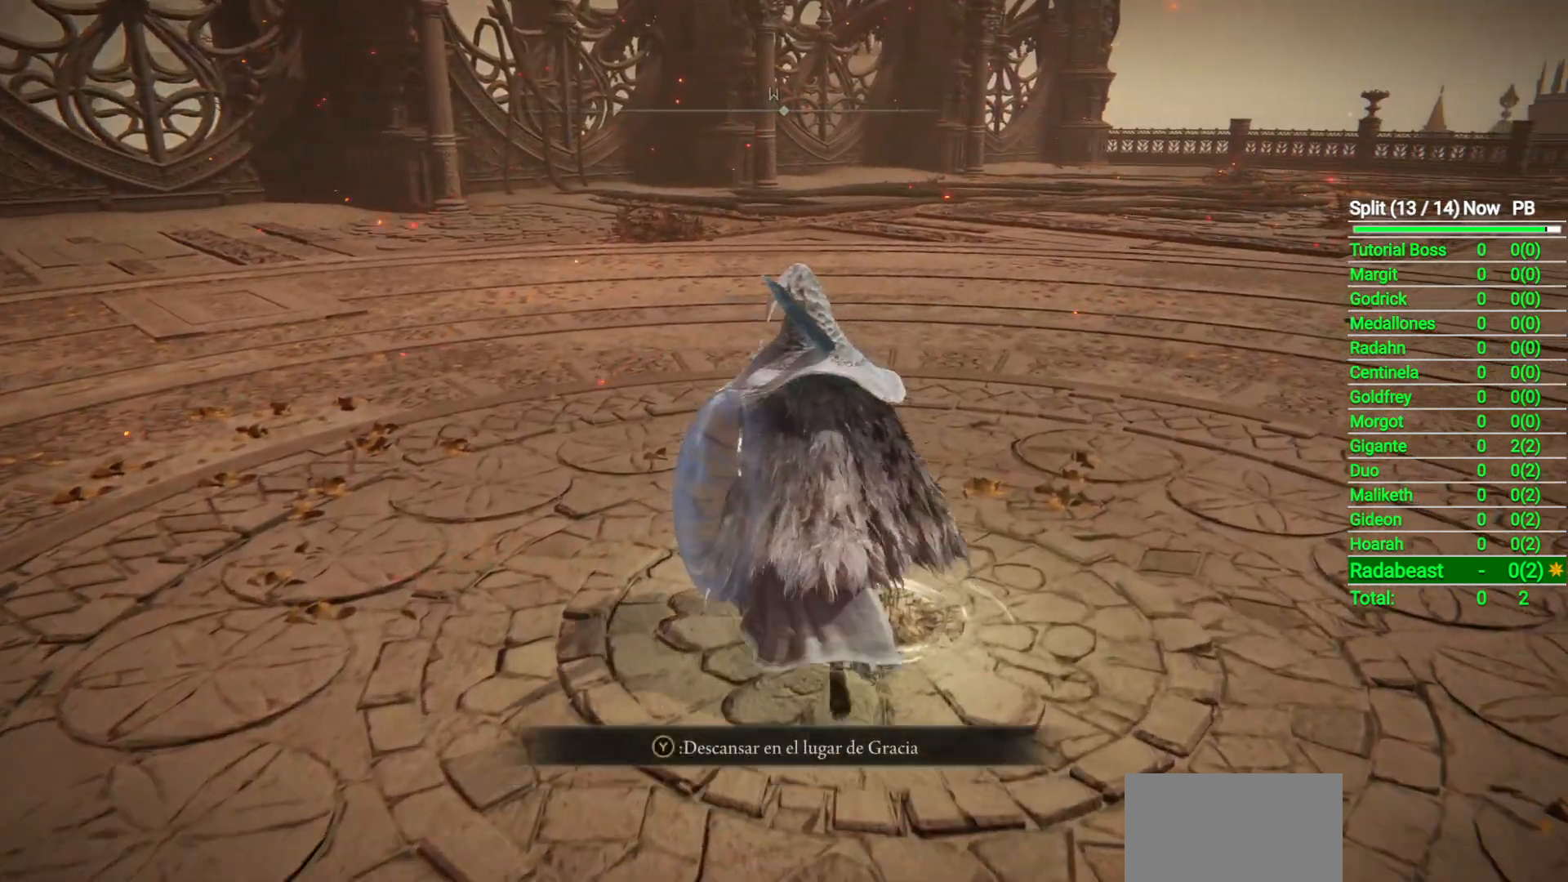
Gameplay with a controller (Xbox layout); each line is a JSON object with the inputs held at the frame after it (dt_ms = milliseconds from this image to that frame). "events" lists button and stick changes between this image and that frame as [ms after this image, input, new state], when the widget could be followed in between.
{"dt_ms": 500, "buttons": [], "left_stick": "center", "right_stick": "center", "events": []}
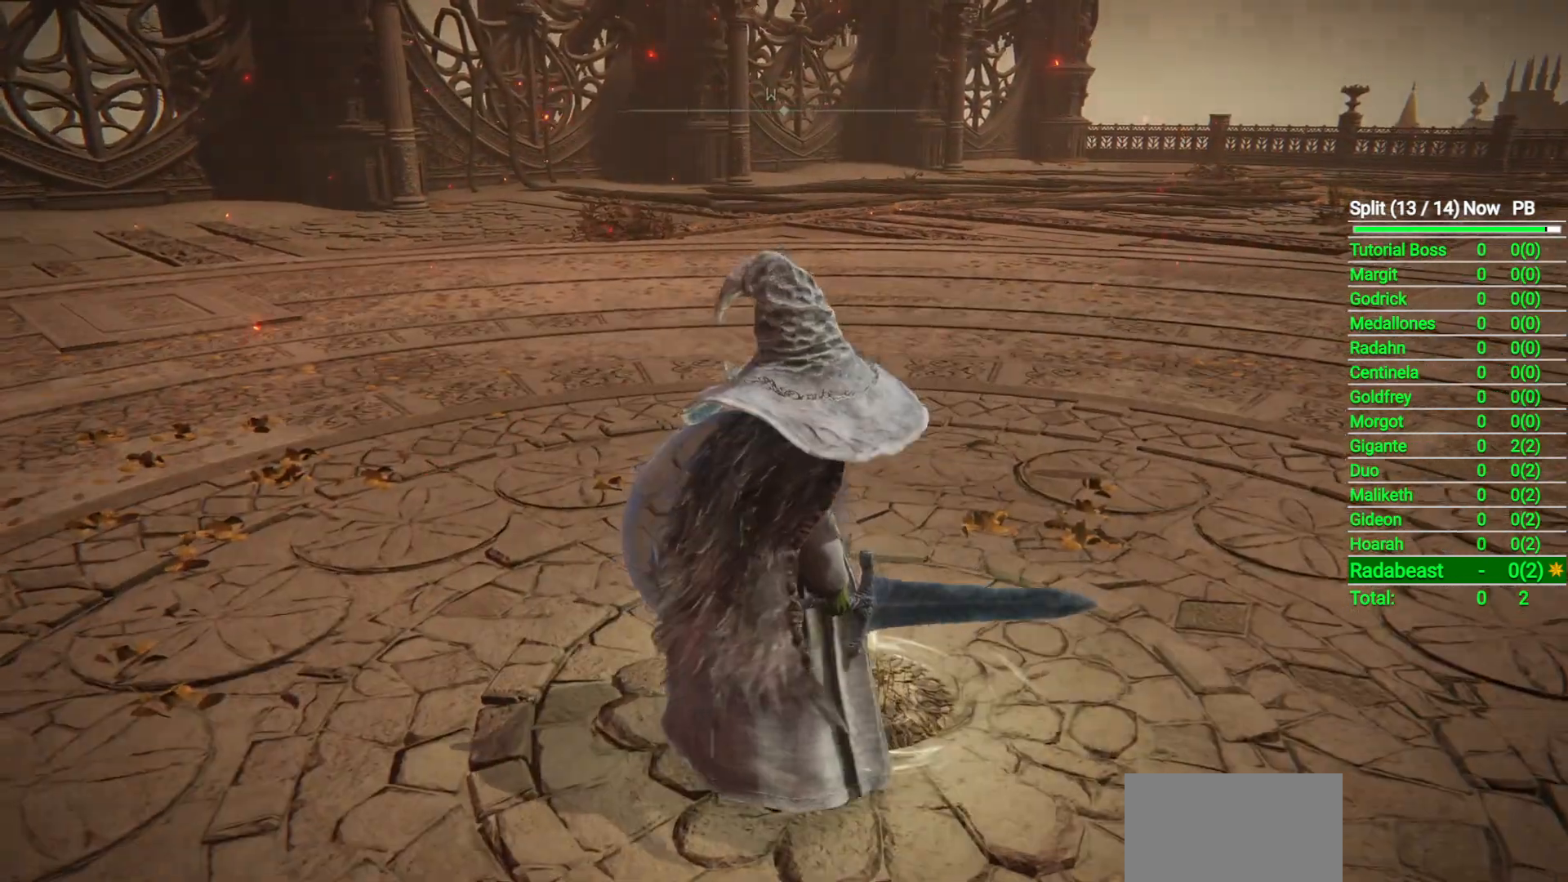
{"dt_ms": 500, "buttons": [], "left_stick": "center", "right_stick": "center", "events": []}
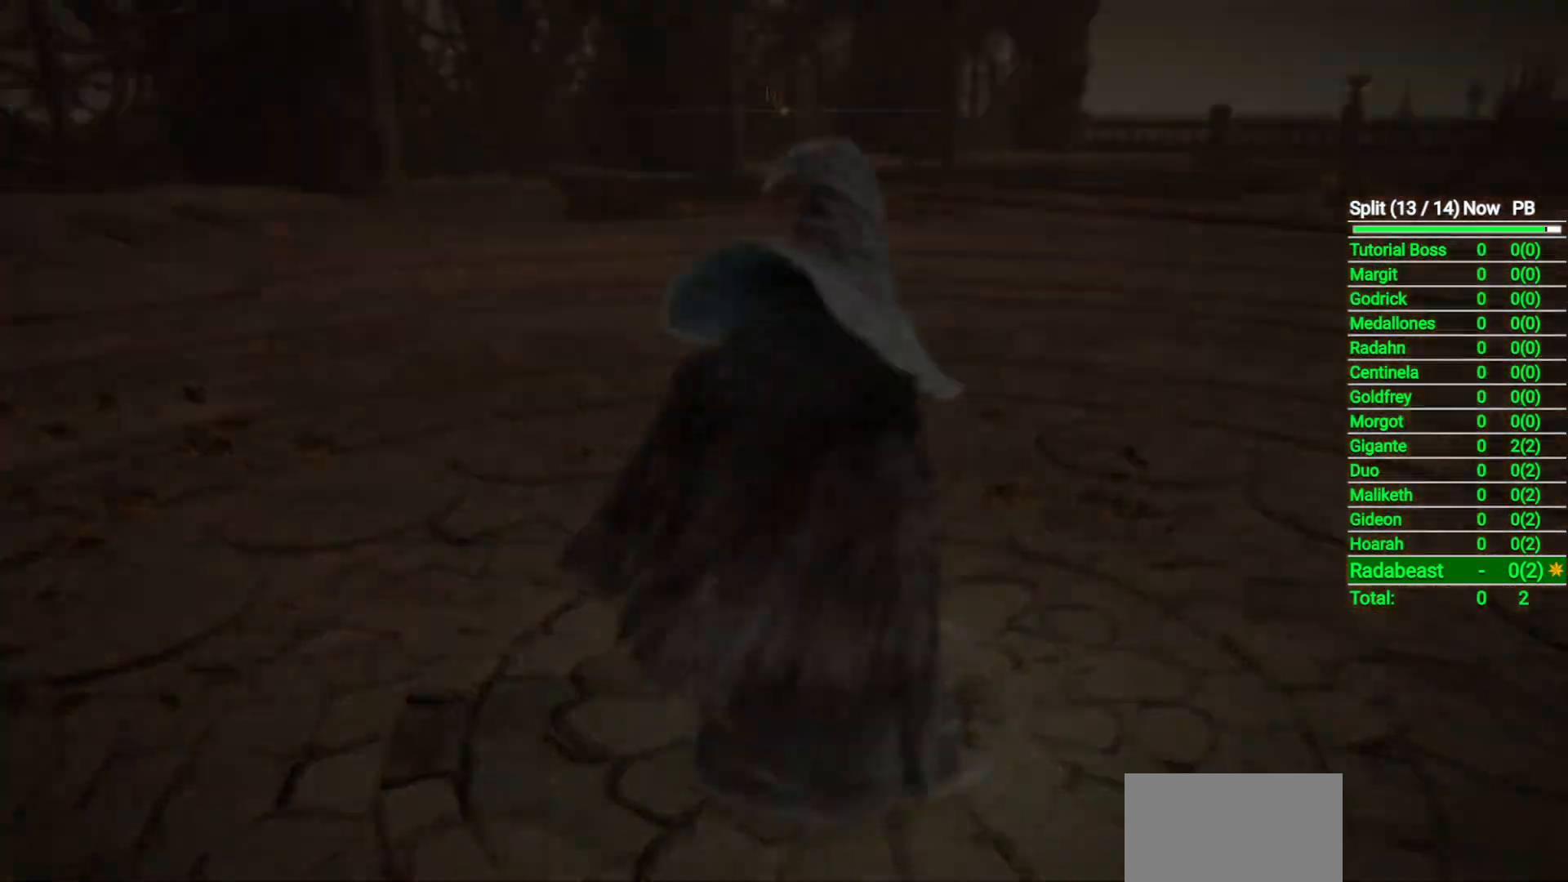
{"dt_ms": 500, "buttons": [], "left_stick": "center", "right_stick": "center", "events": []}
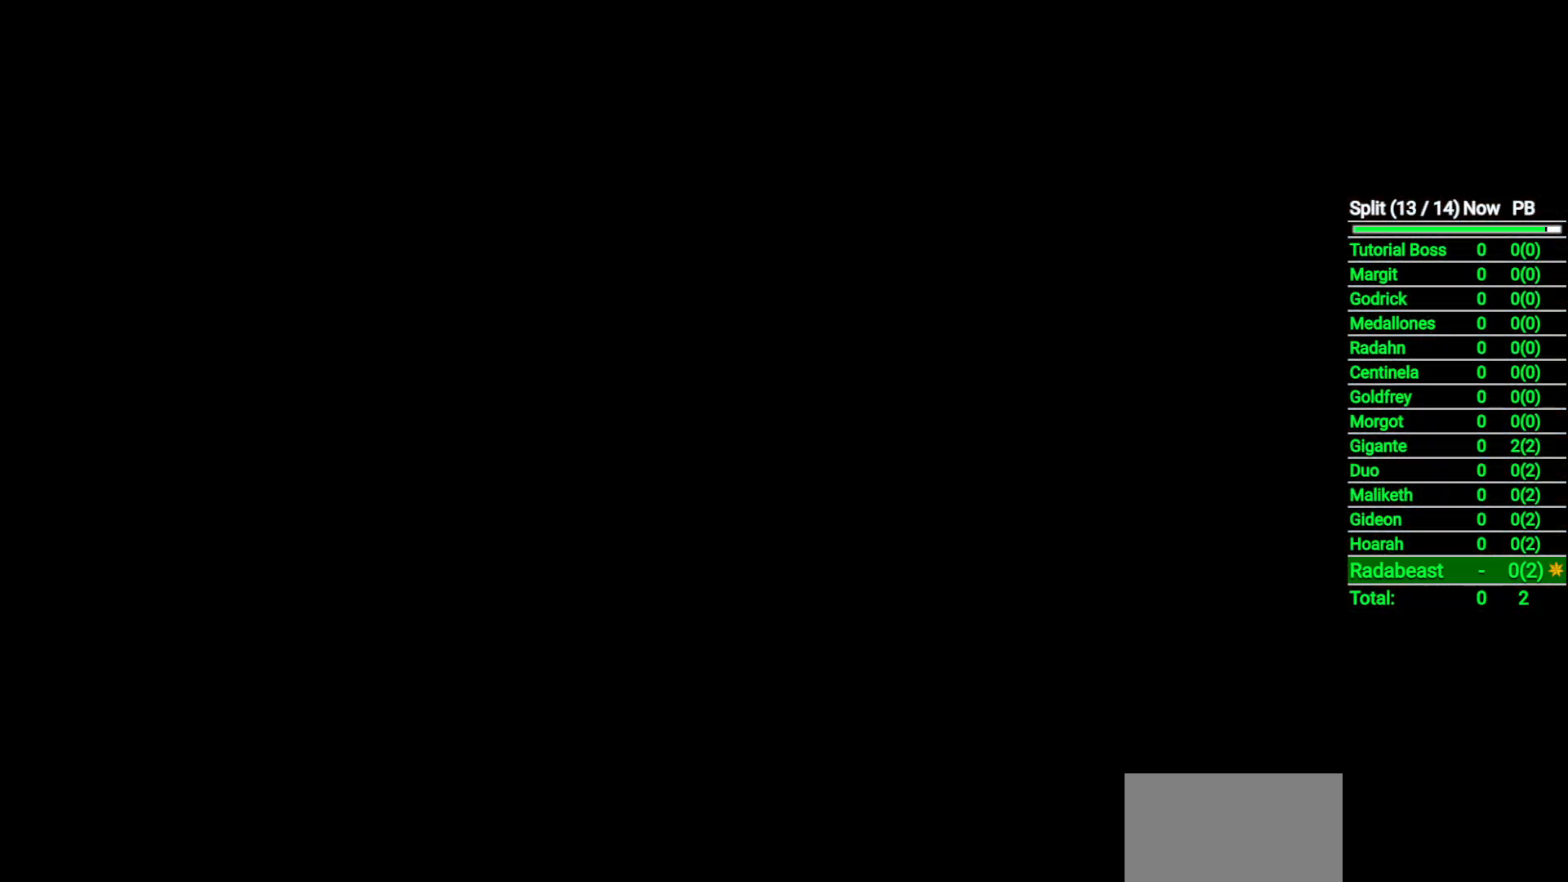
{"dt_ms": 500, "buttons": [], "left_stick": "center", "right_stick": "center", "events": []}
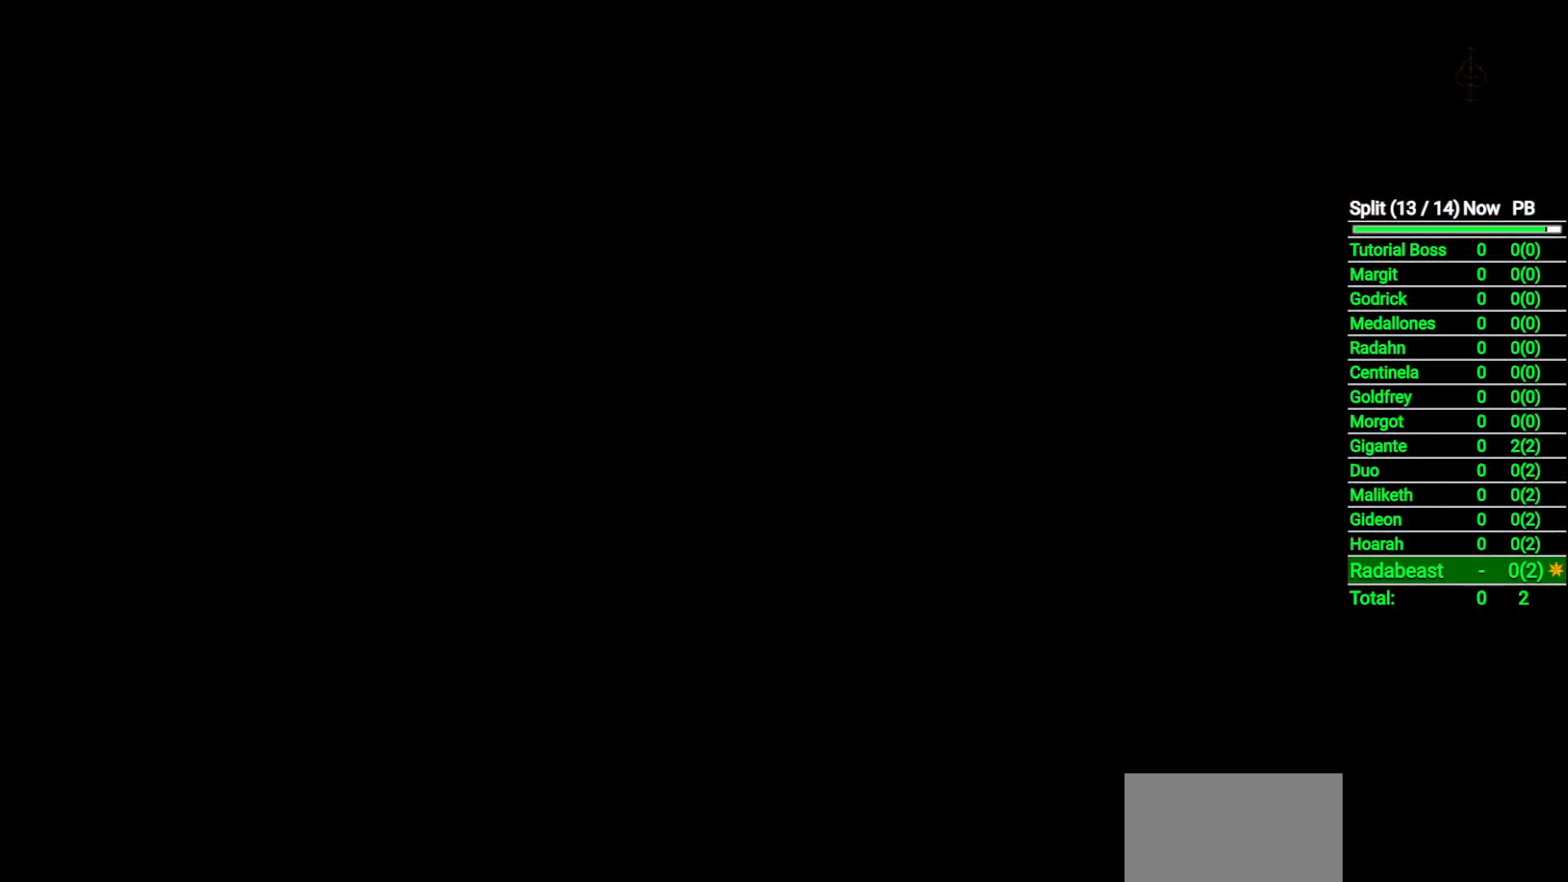
{"dt_ms": 500, "buttons": [], "left_stick": "center", "right_stick": "center", "events": []}
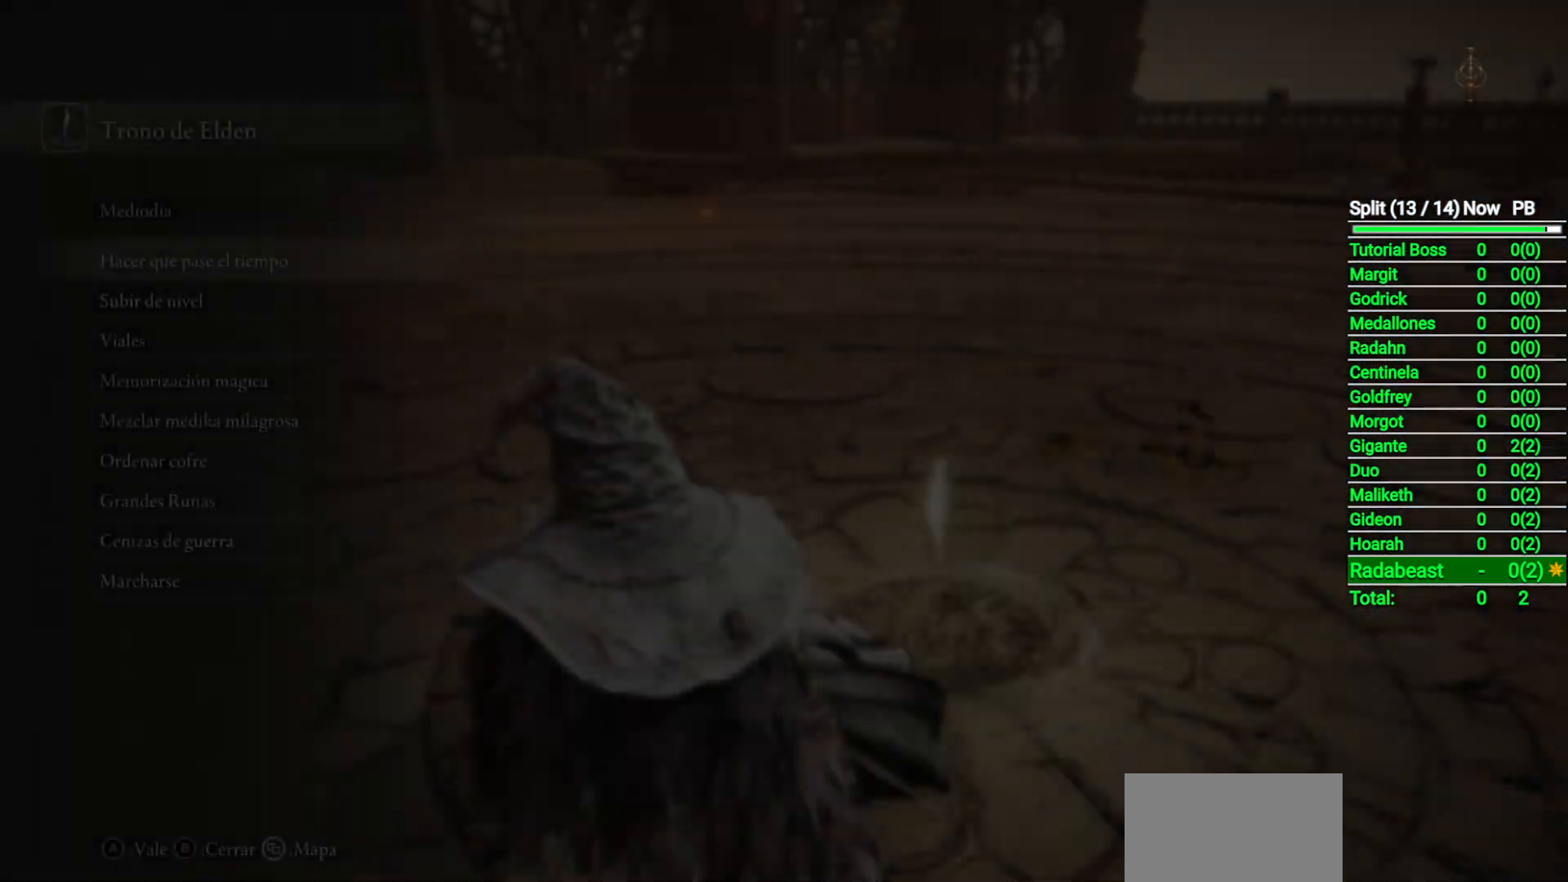
{"dt_ms": 500, "buttons": ["DPAD_DOWN"], "left_stick": "center", "right_stick": "center", "events": [[467, "DPAD_DOWN", "down"]]}
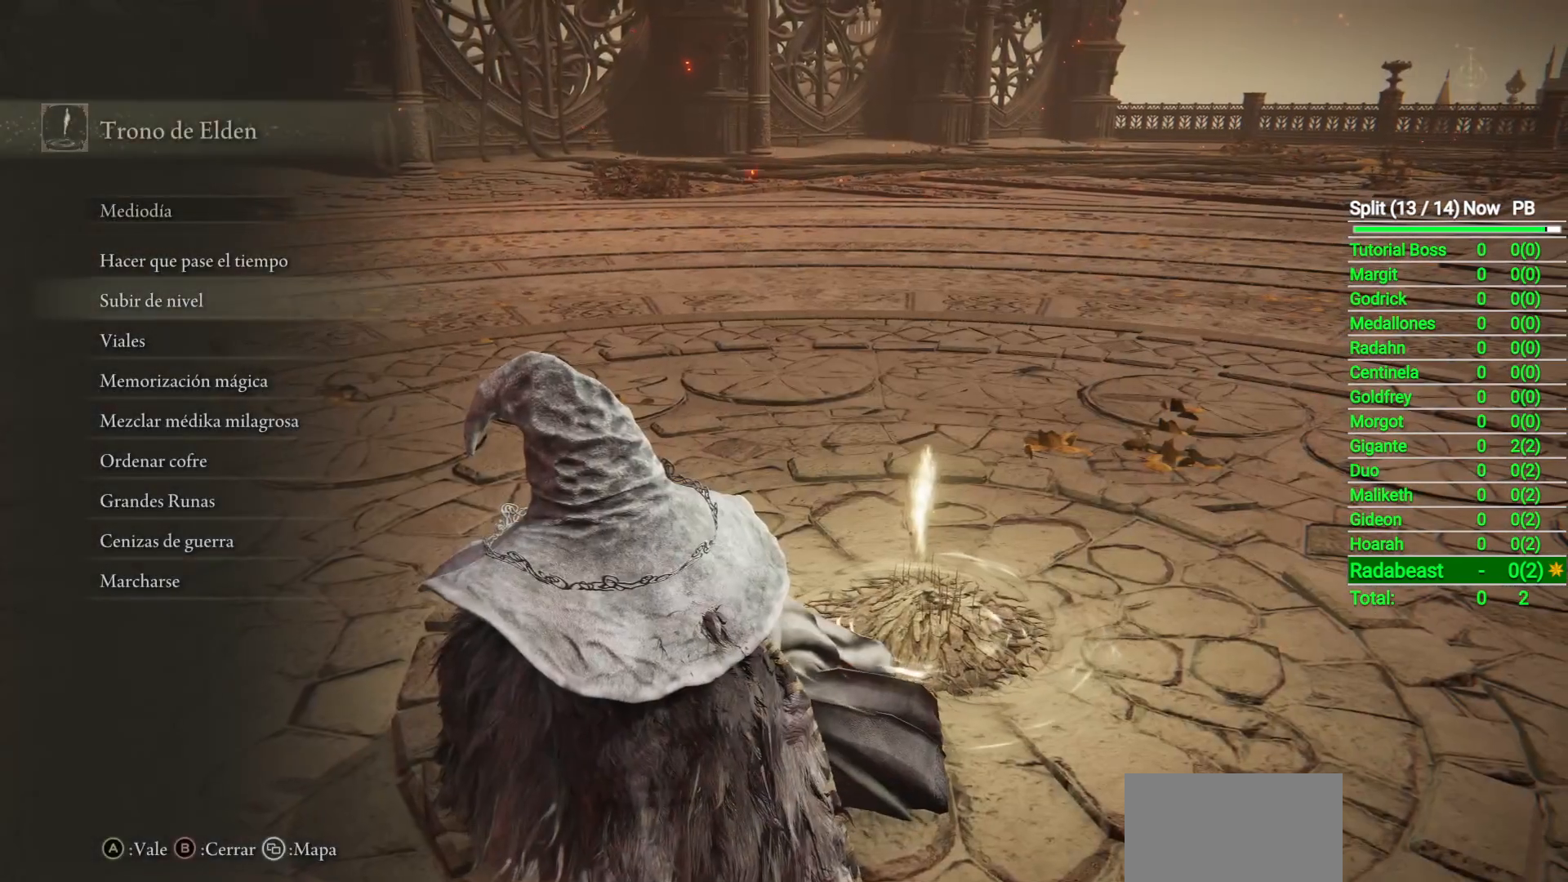
{"dt_ms": 500, "buttons": ["A"], "left_stick": "center", "right_stick": "center", "events": [[67, "DPAD_DOWN", "up"], [150, "DPAD_DOWN", "down"], [233, "DPAD_DOWN", "up"], [300, "DPAD_DOWN", "down"], [367, "DPAD_DOWN", "up"], [500, "A", "down"]]}
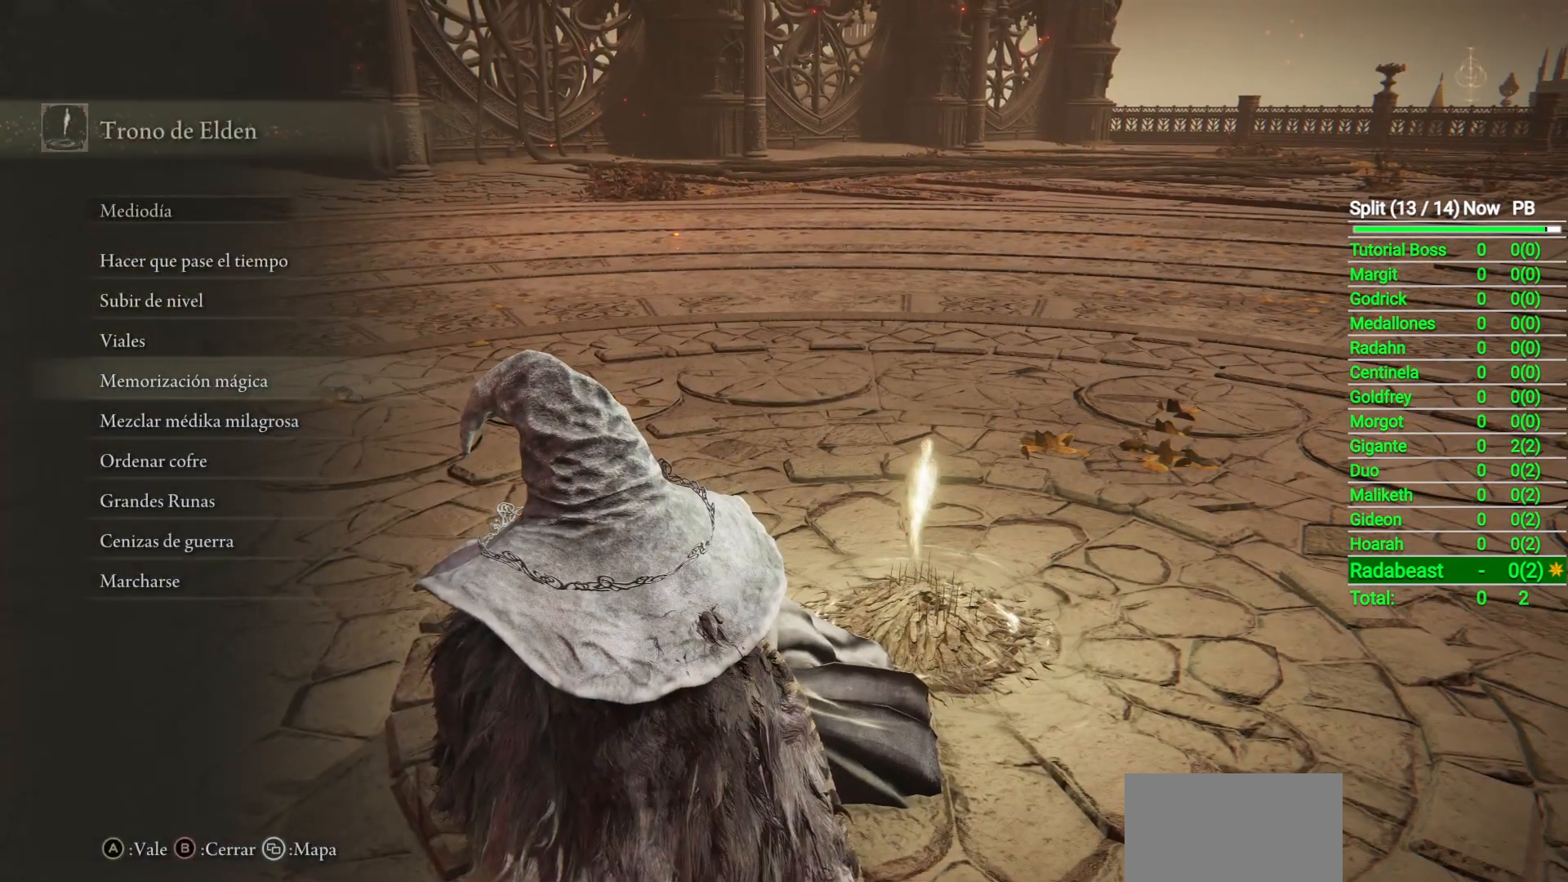
{"dt_ms": 500, "buttons": ["X"], "left_stick": "center", "right_stick": "center", "events": [[50, "A", "up"], [467, "X", "down"]]}
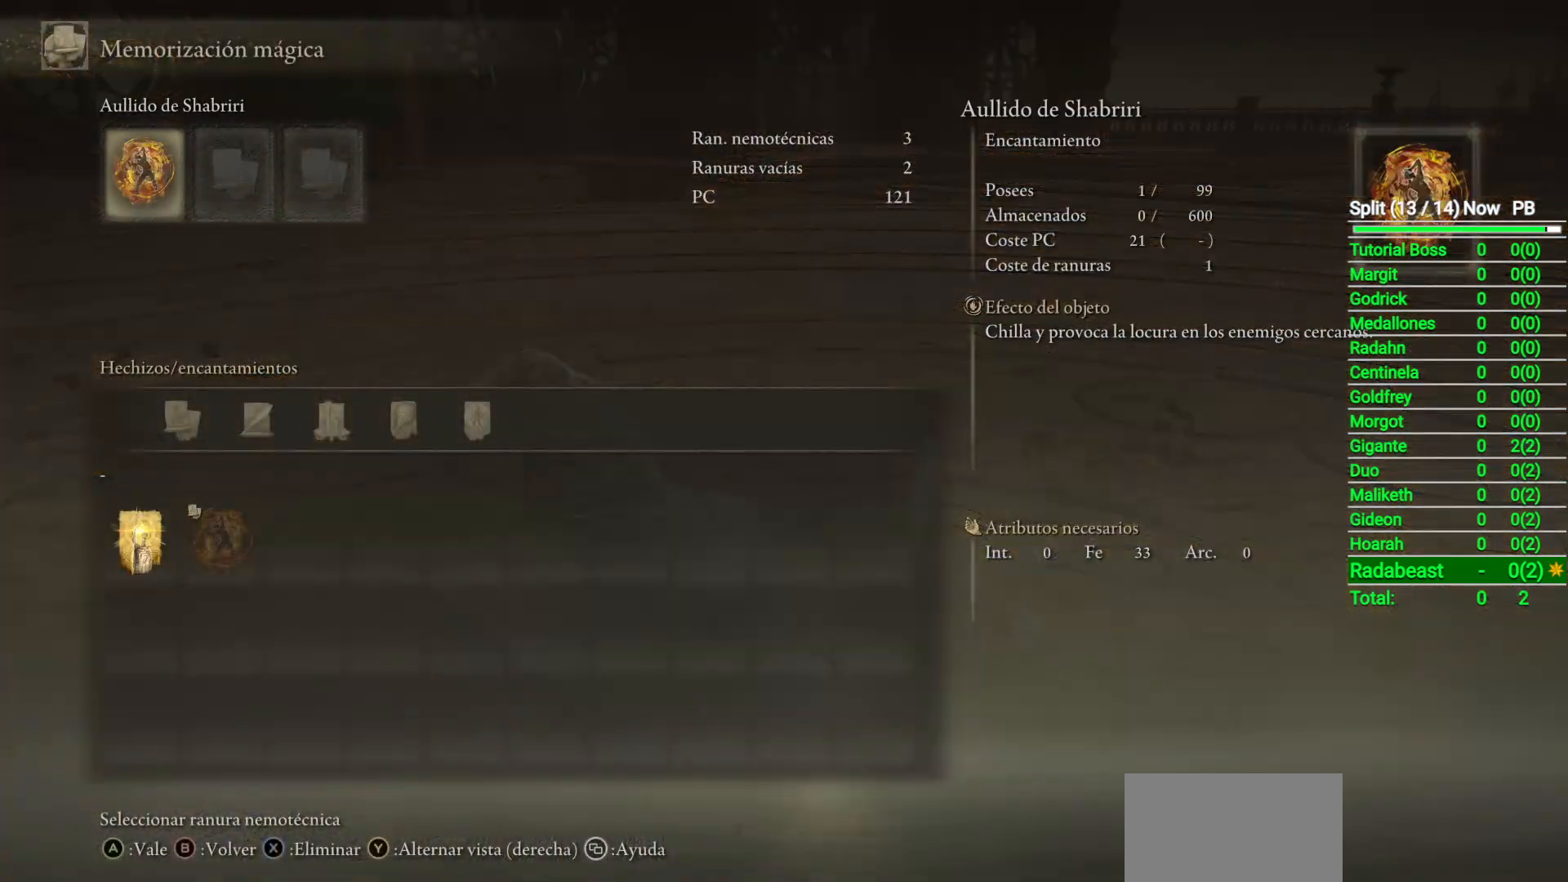
{"dt_ms": 500, "buttons": [], "left_stick": "center", "right_stick": "center", "events": [[33, "X", "up"], [217, "B", "down"], [283, "B", "up"], [433, "B", "down"], [450, "B", "up"]]}
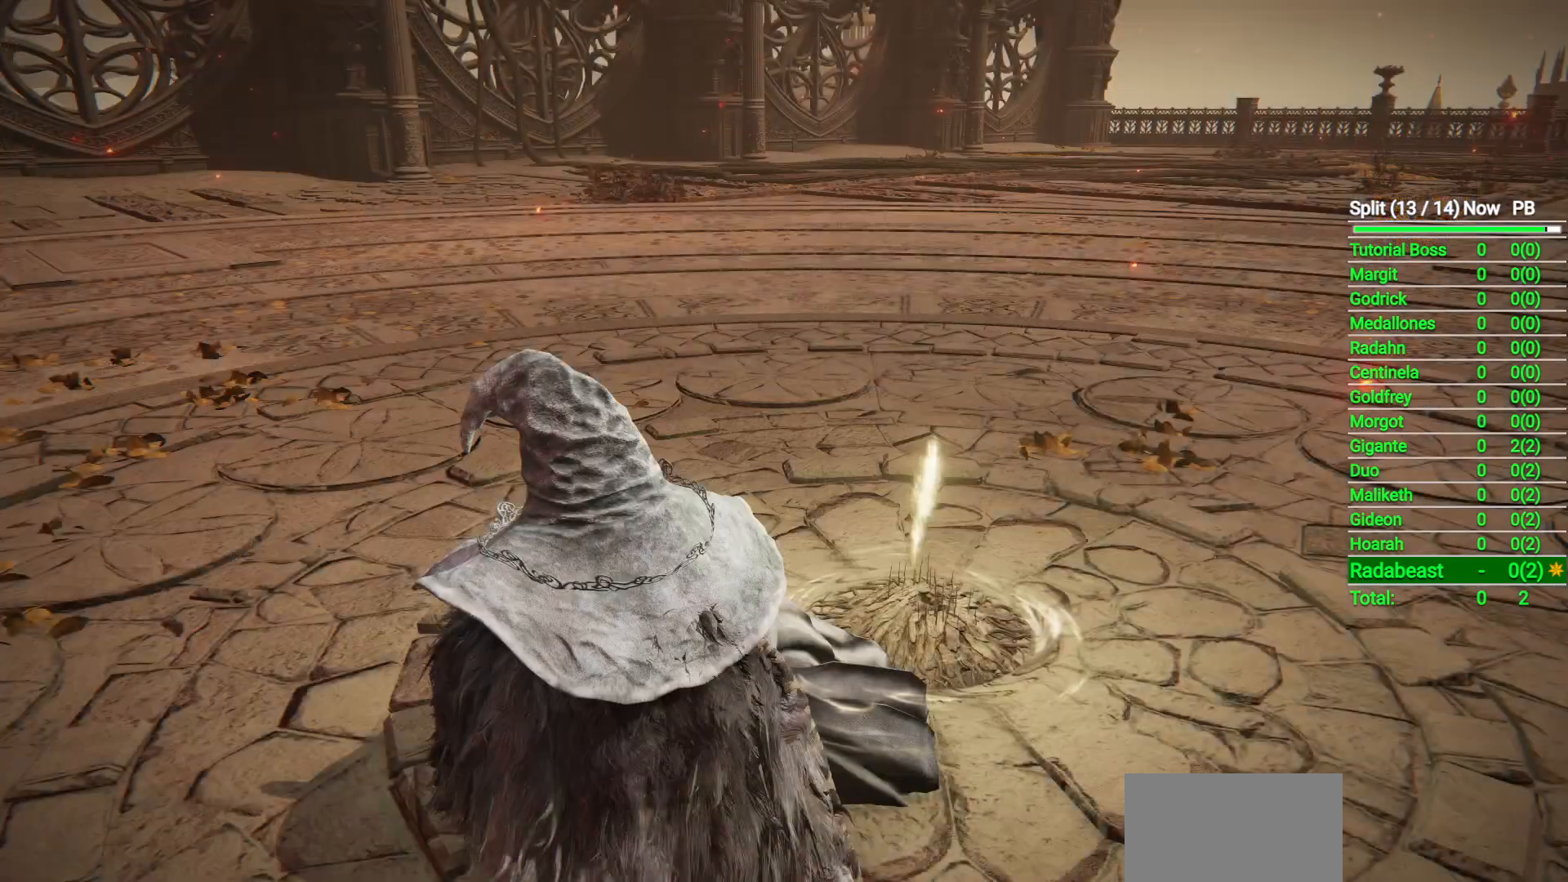
{"dt_ms": 500, "buttons": [], "left_stick": "center", "right_stick": "left", "events": [[33, "B", "down"], [100, "B", "up"], [167, "B", "down"], [233, "B", "up"], [367, "right_stick", "left"]]}
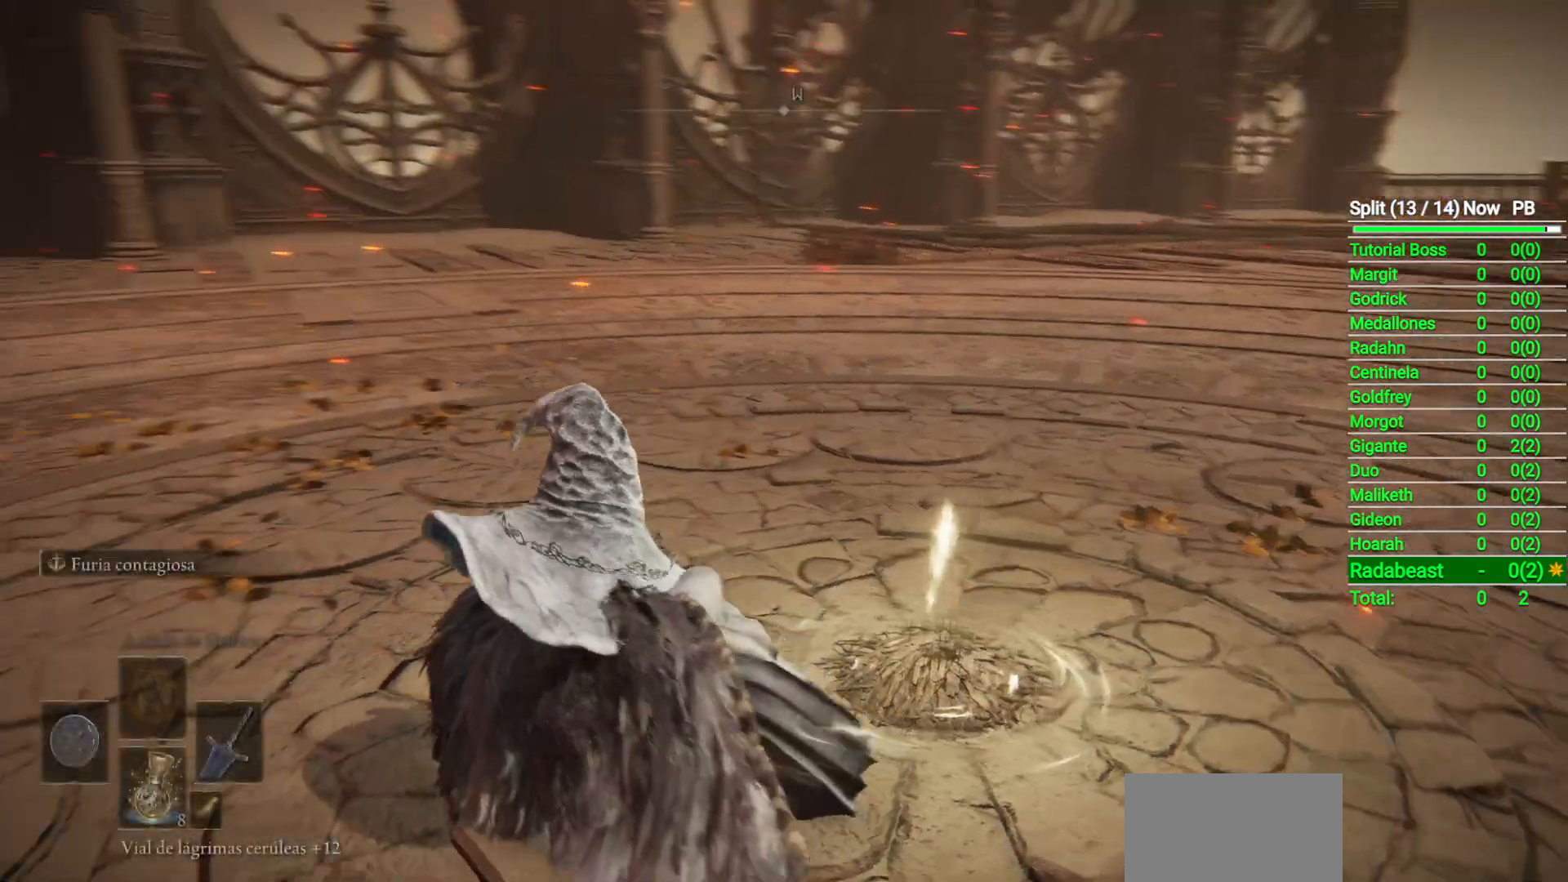
{"dt_ms": 500, "buttons": [], "left_stick": "up", "right_stick": "left", "events": [[117, "left_stick", "up-left"], [400, "left_stick", "up"]]}
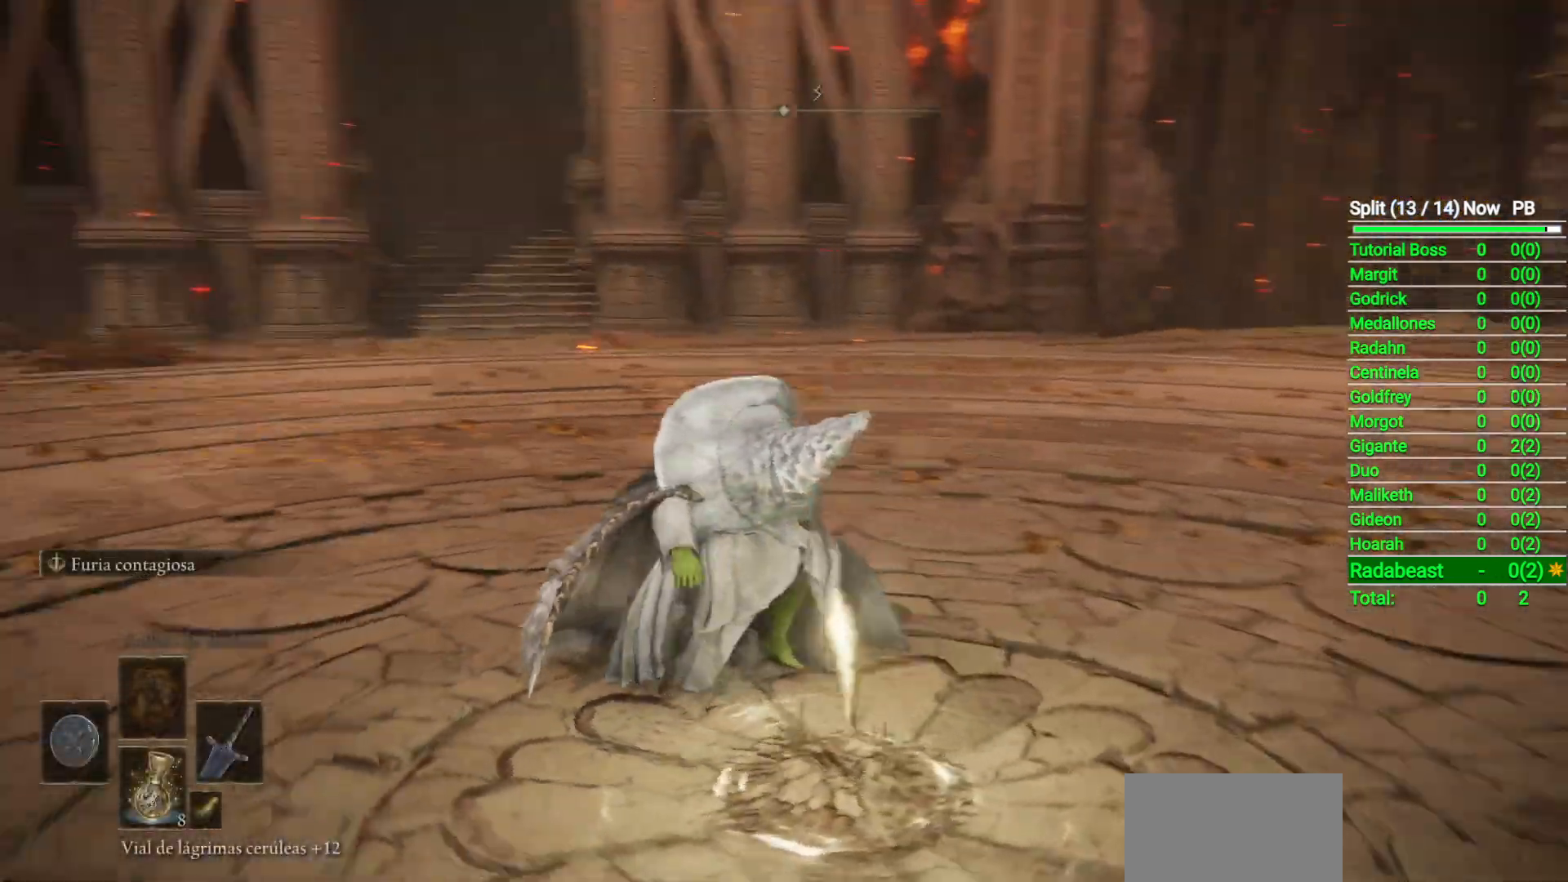
{"dt_ms": 500, "buttons": [], "left_stick": "up", "right_stick": "center", "events": [[17, "right_stick", "center"], [200, "right_stick", "left"], [300, "right_stick", "center"]]}
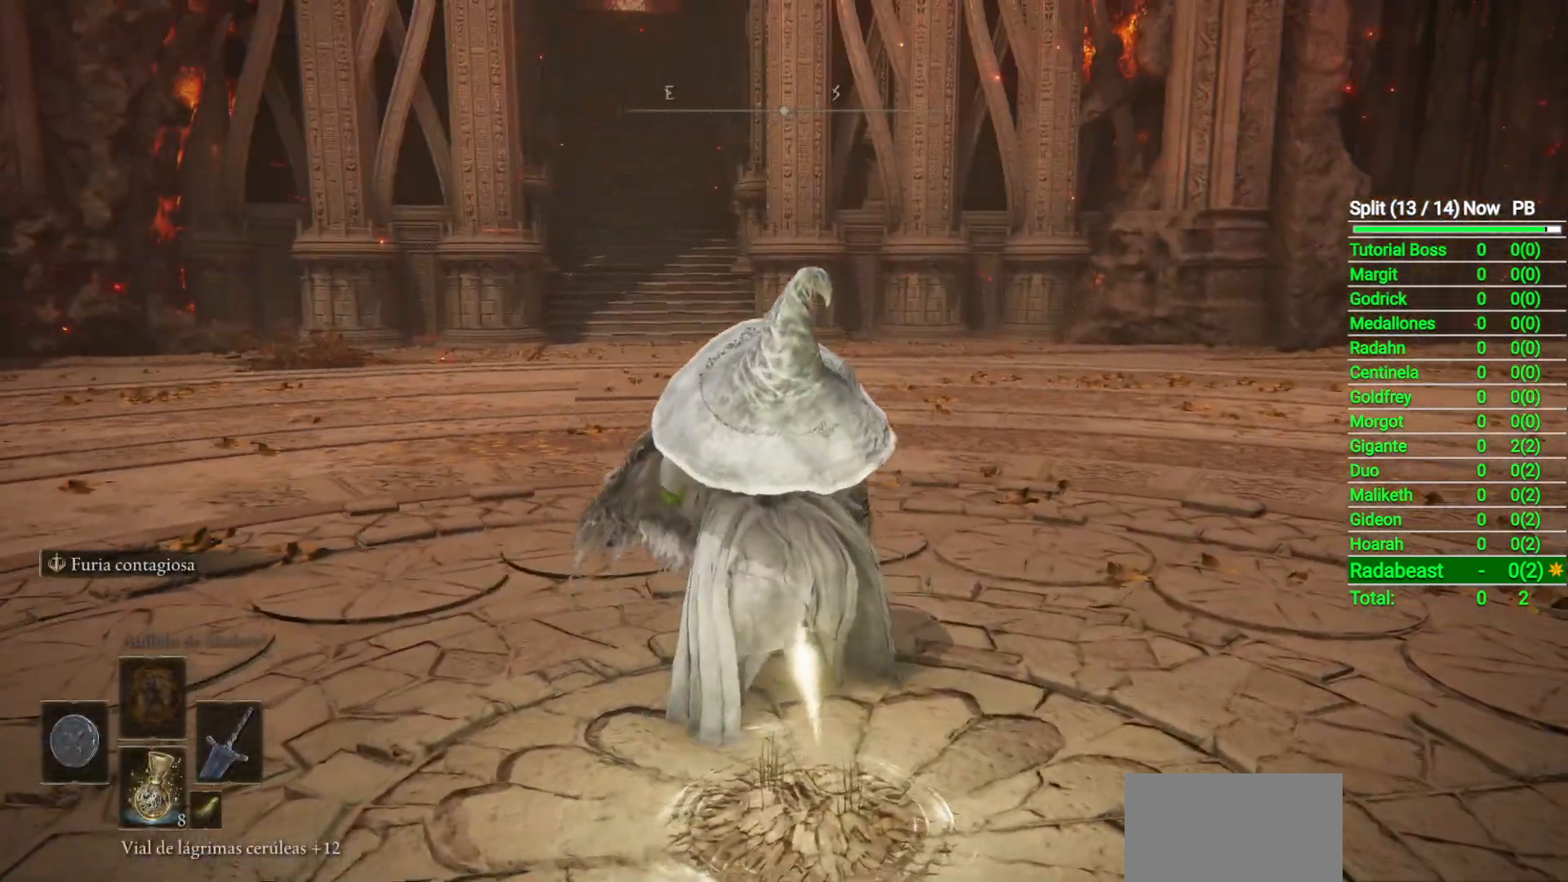
{"dt_ms": 500, "buttons": [], "left_stick": "up", "right_stick": "center", "events": []}
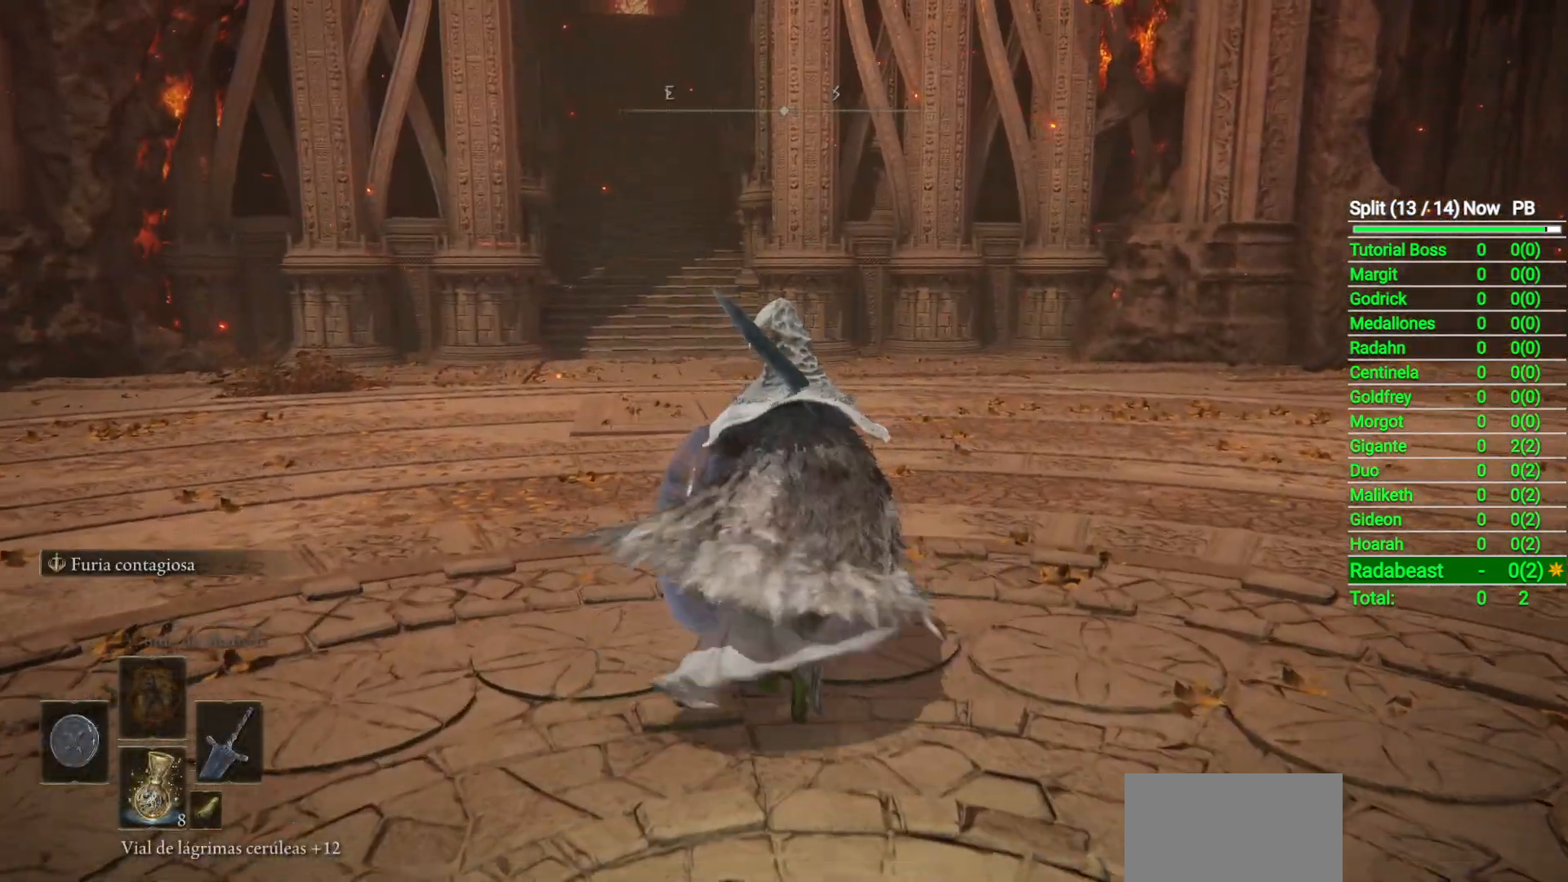
{"dt_ms": 500, "buttons": ["START"], "left_stick": "center", "right_stick": "center", "events": [[350, "left_stick", "center"], [417, "START", "down"]]}
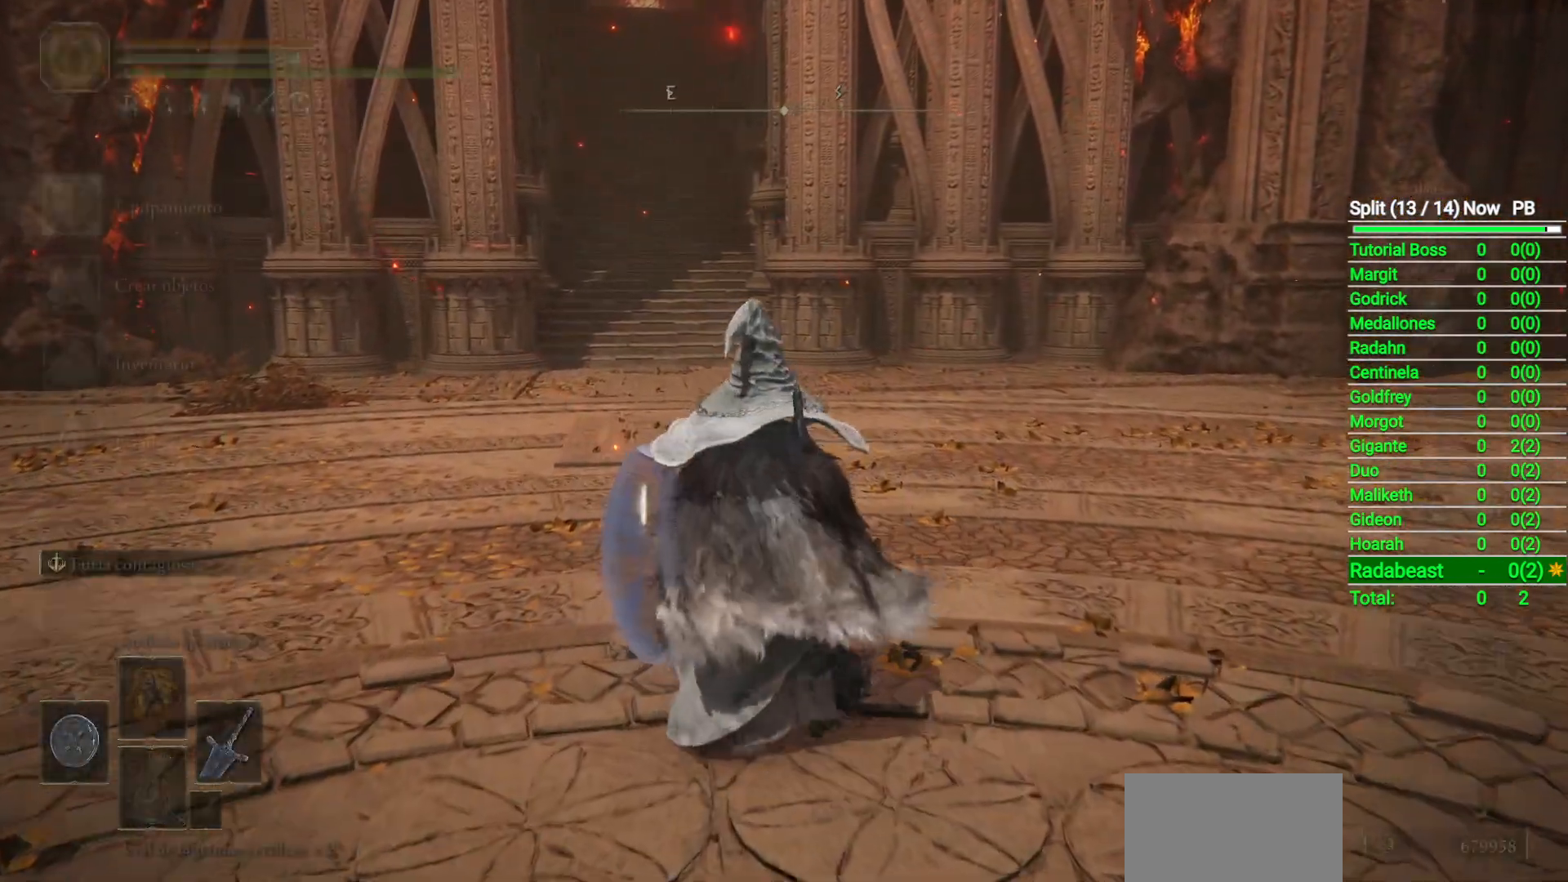
{"dt_ms": 500, "buttons": [], "left_stick": "down-left", "right_stick": "center", "events": [[33, "START", "up"], [333, "left_stick", "down-left"], [400, "right_stick", "right"], [467, "right_stick", "center"]]}
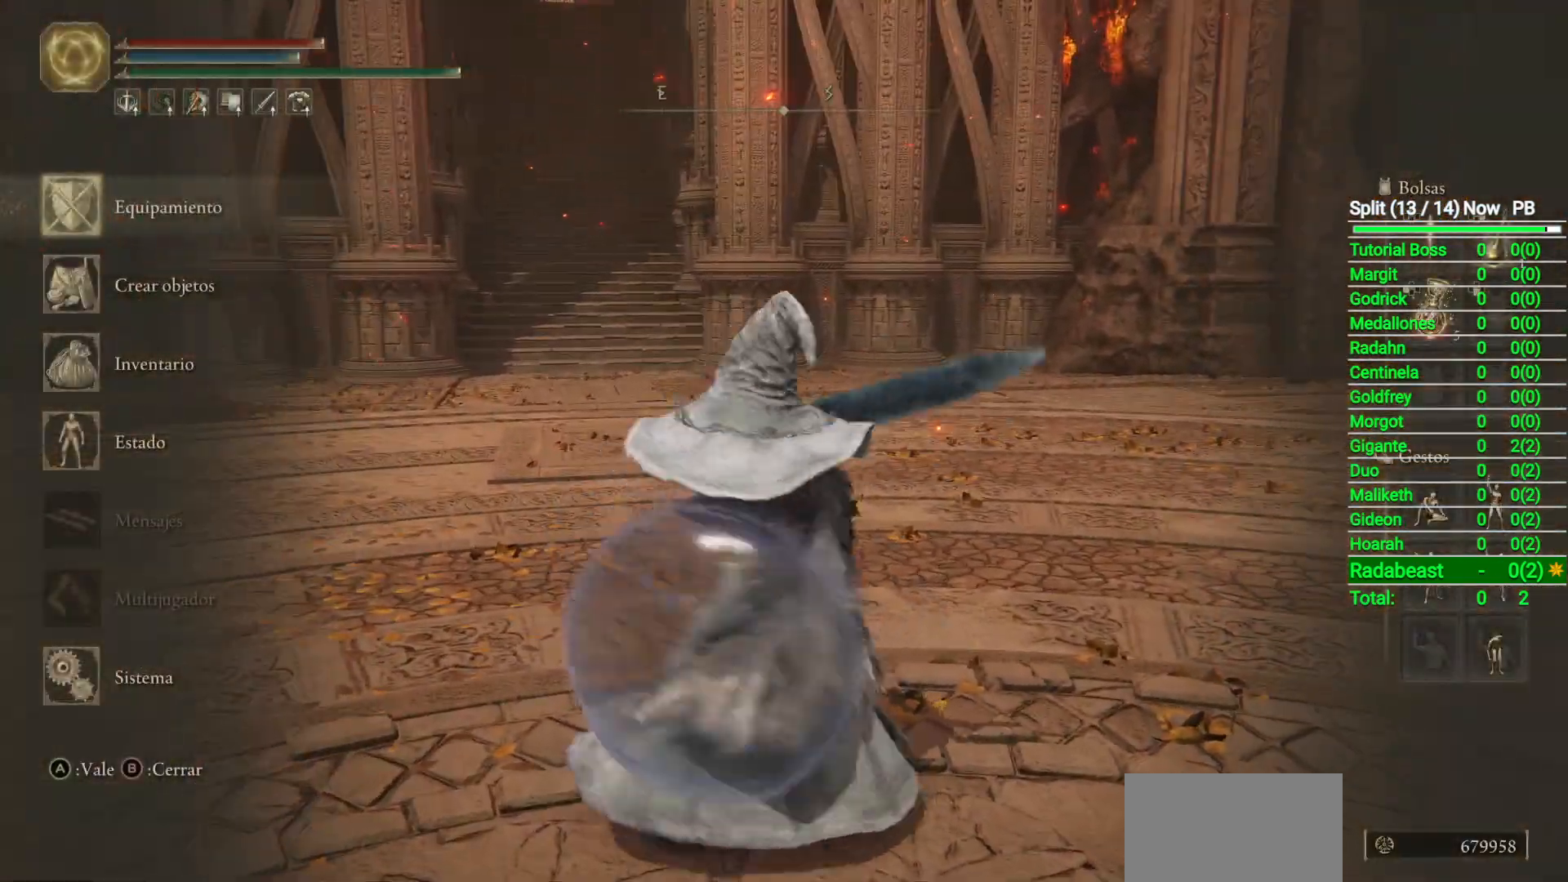
{"dt_ms": 1000, "buttons": [], "left_stick": "right", "right_stick": "center", "events": [[200, "left_stick", "center"], [233, "START", "down"], [317, "START", "up"], [367, "left_stick", "down"], [450, "right_stick", "down-right"], [583, "left_stick", "down-right"], [717, "left_stick", "right"], [750, "right_stick", "right"], [933, "right_stick", "center"]]}
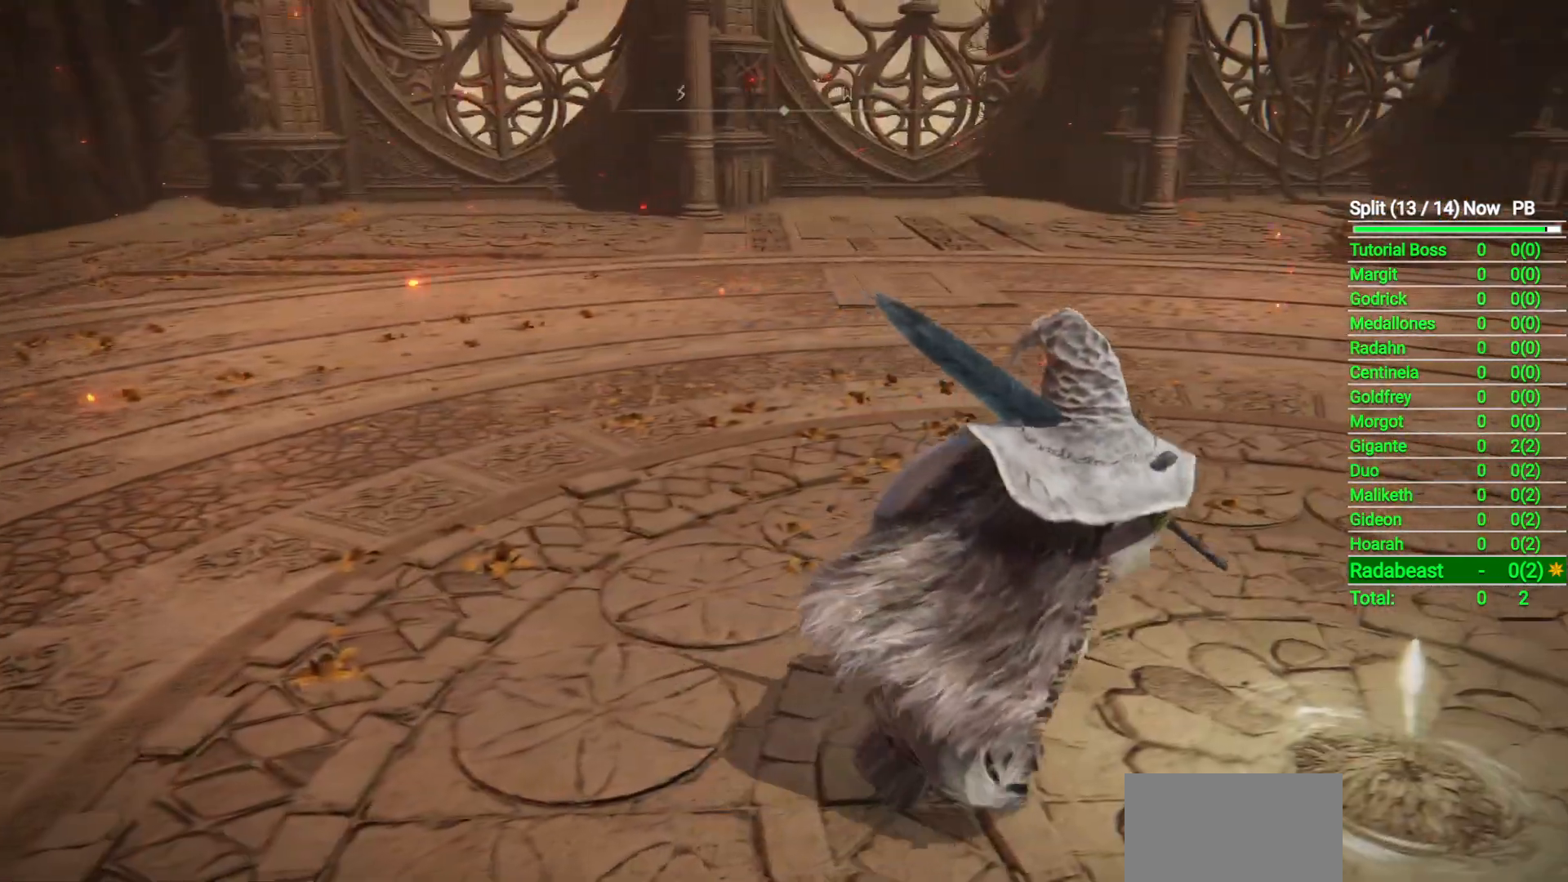
{"dt_ms": 500, "buttons": [], "left_stick": "center", "right_stick": "center", "events": [[33, "Y", "down"], [83, "Y", "up"], [183, "Y", "down"], [233, "Y", "up"], [267, "left_stick", "center"]]}
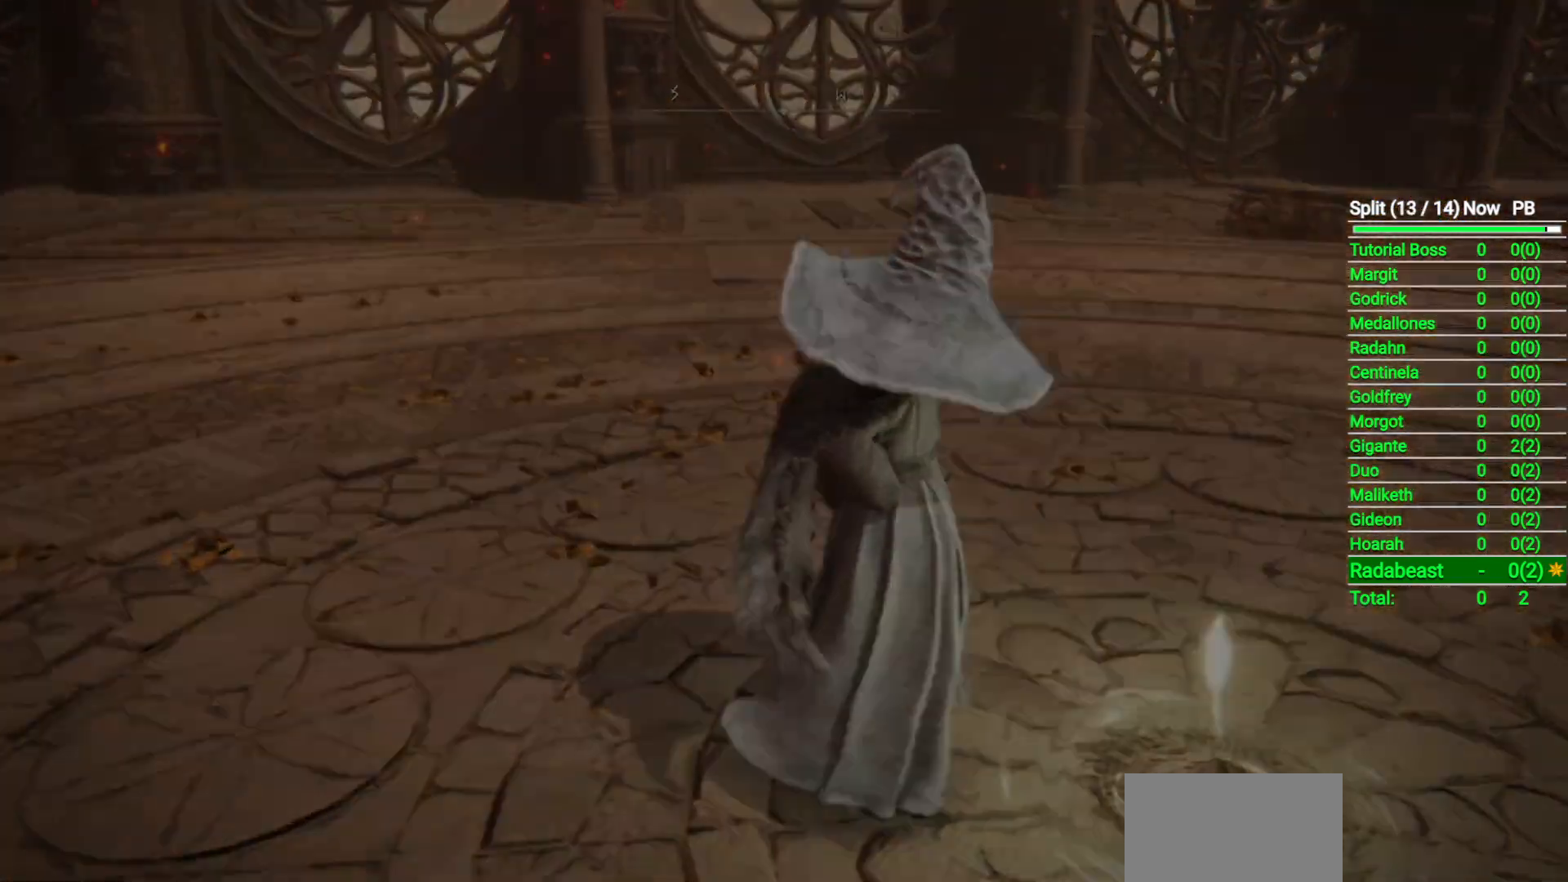
{"dt_ms": 500, "buttons": [], "left_stick": "center", "right_stick": "center", "events": []}
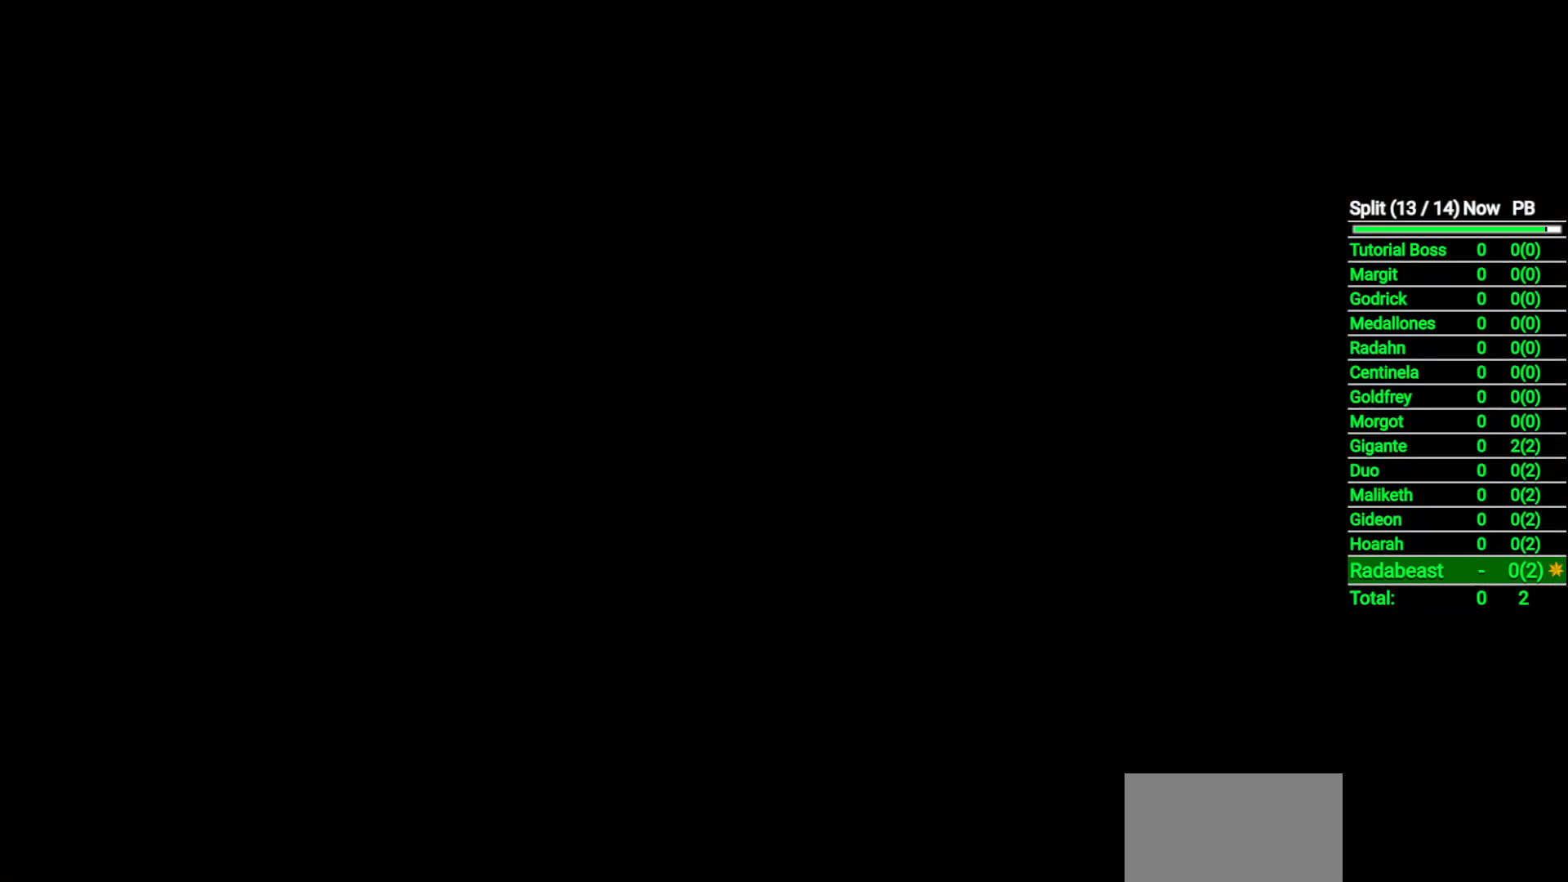
{"dt_ms": 500, "buttons": [], "left_stick": "center", "right_stick": "center", "events": []}
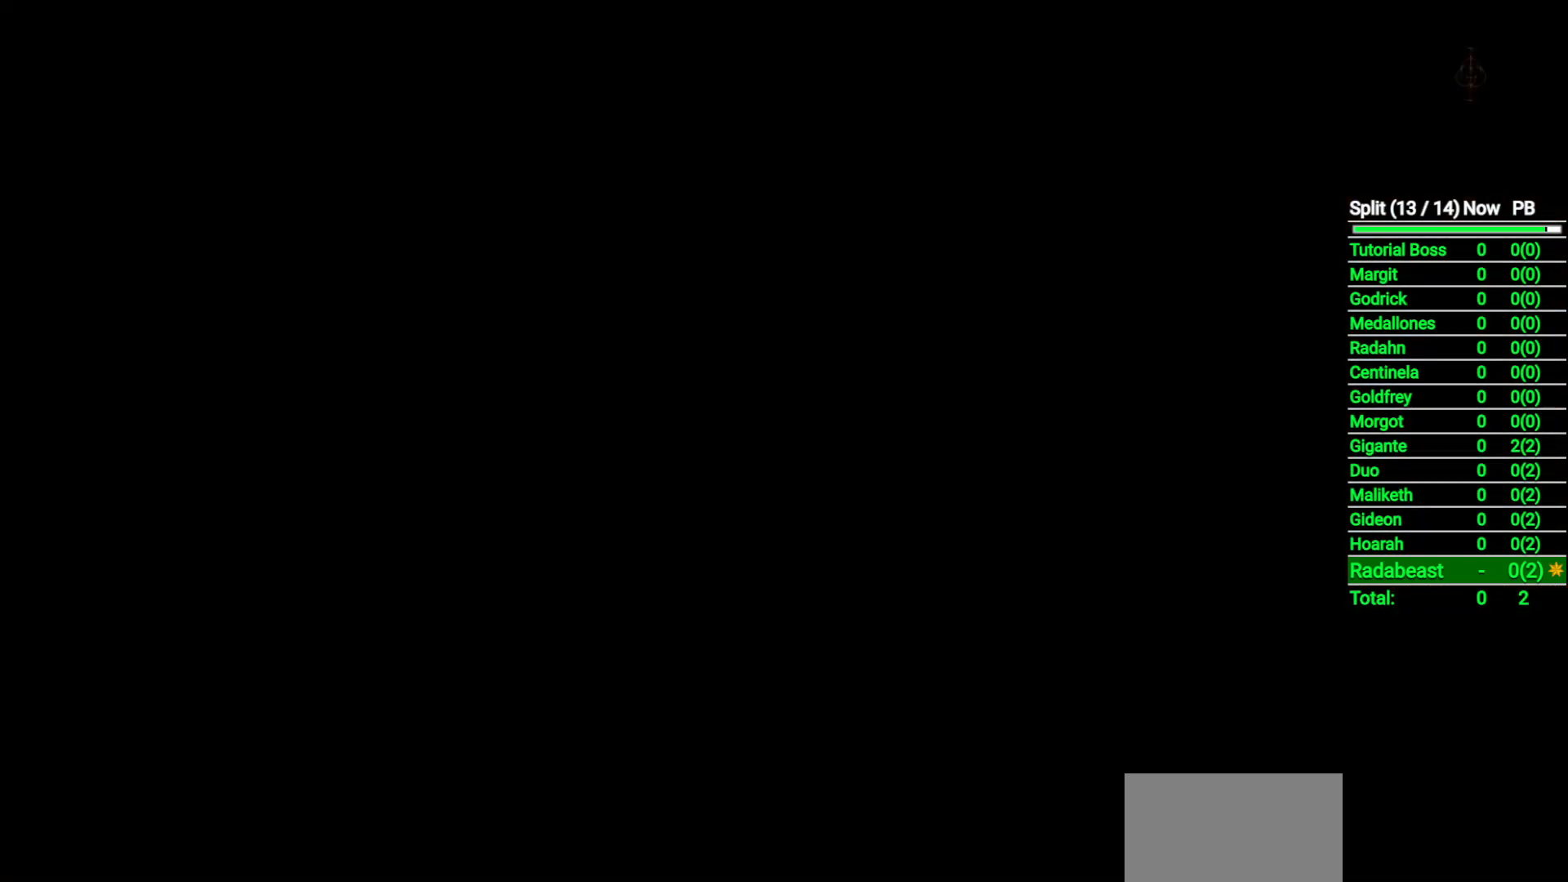
{"dt_ms": 500, "buttons": [], "left_stick": "center", "right_stick": "center", "events": []}
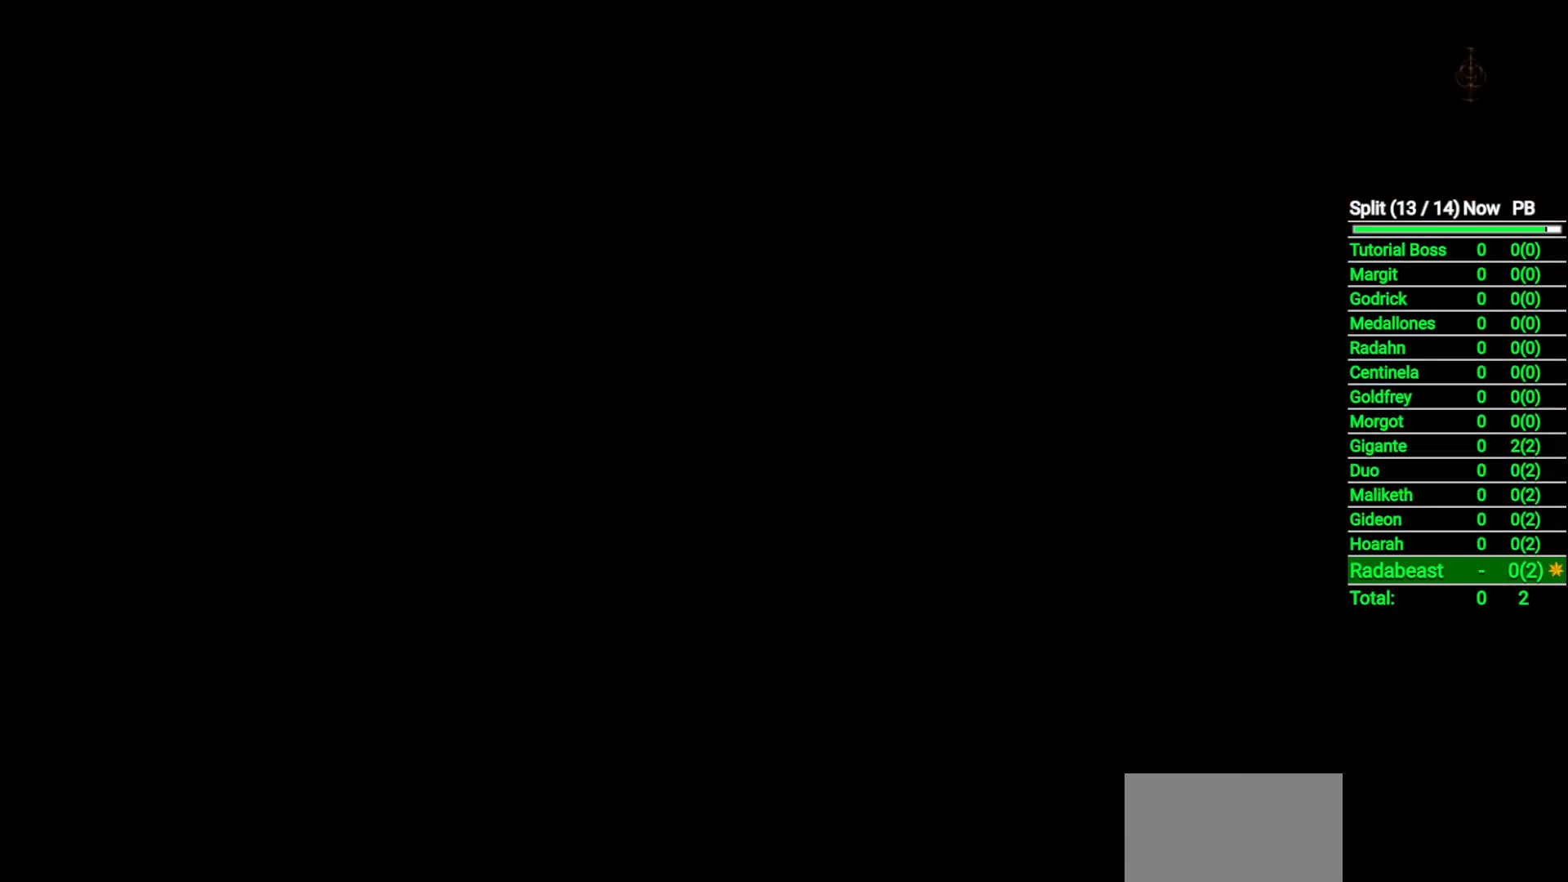
{"dt_ms": 500, "buttons": [], "left_stick": "center", "right_stick": "center", "events": [[417, "DPAD_DOWN", "down"], [500, "DPAD_DOWN", "up"]]}
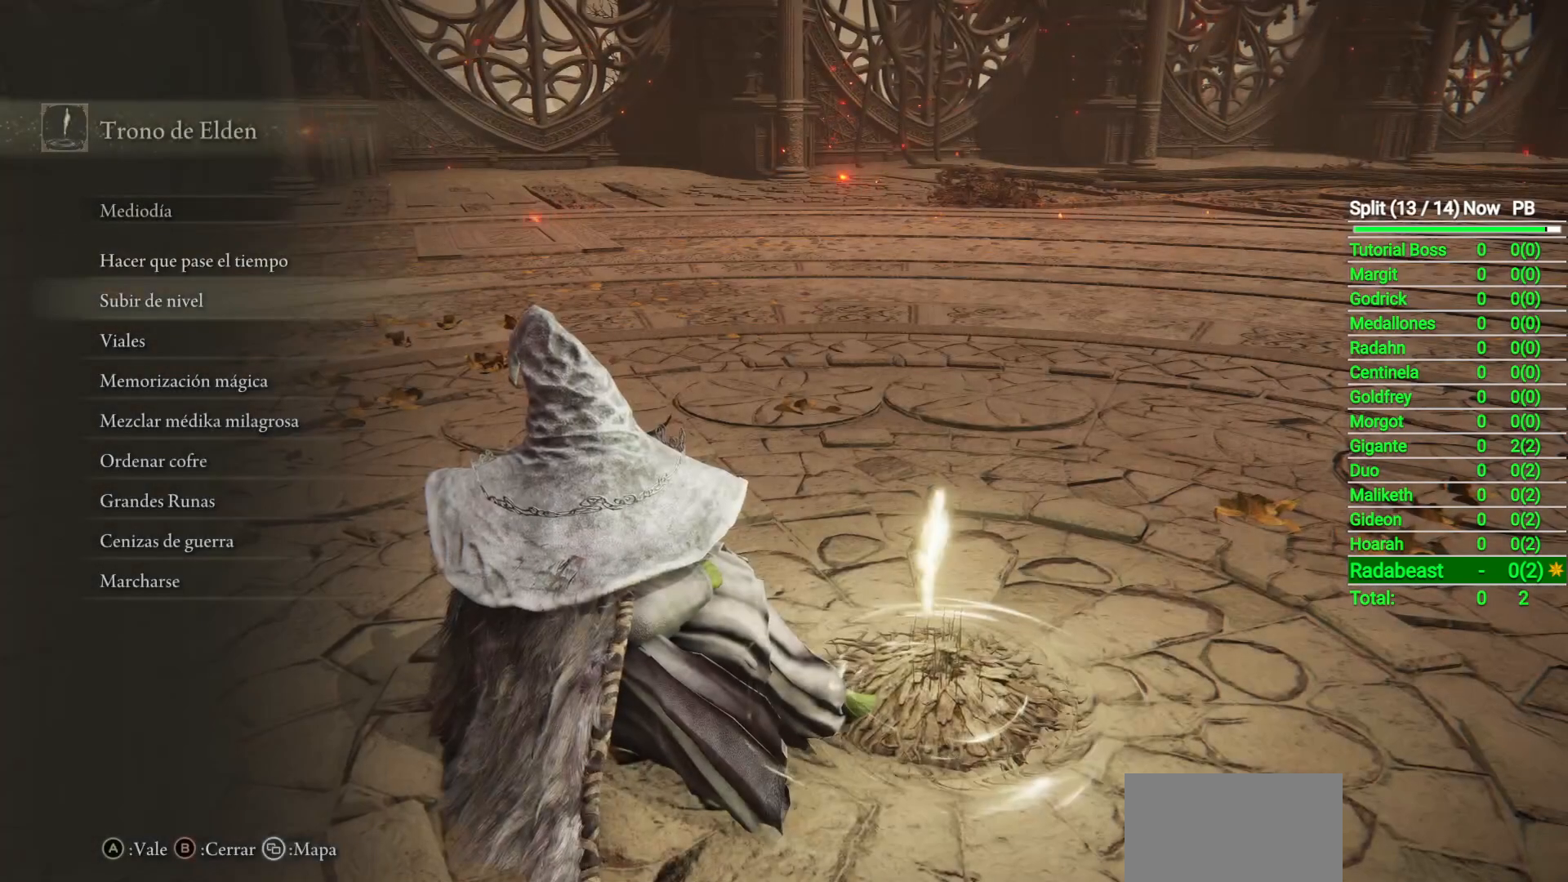
{"dt_ms": 500, "buttons": [], "left_stick": "center", "right_stick": "center", "events": [[83, "DPAD_DOWN", "down"], [133, "DPAD_DOWN", "up"], [317, "DPAD_UP", "down"], [417, "DPAD_UP", "up"], [433, "A", "down"], [500, "A", "up"]]}
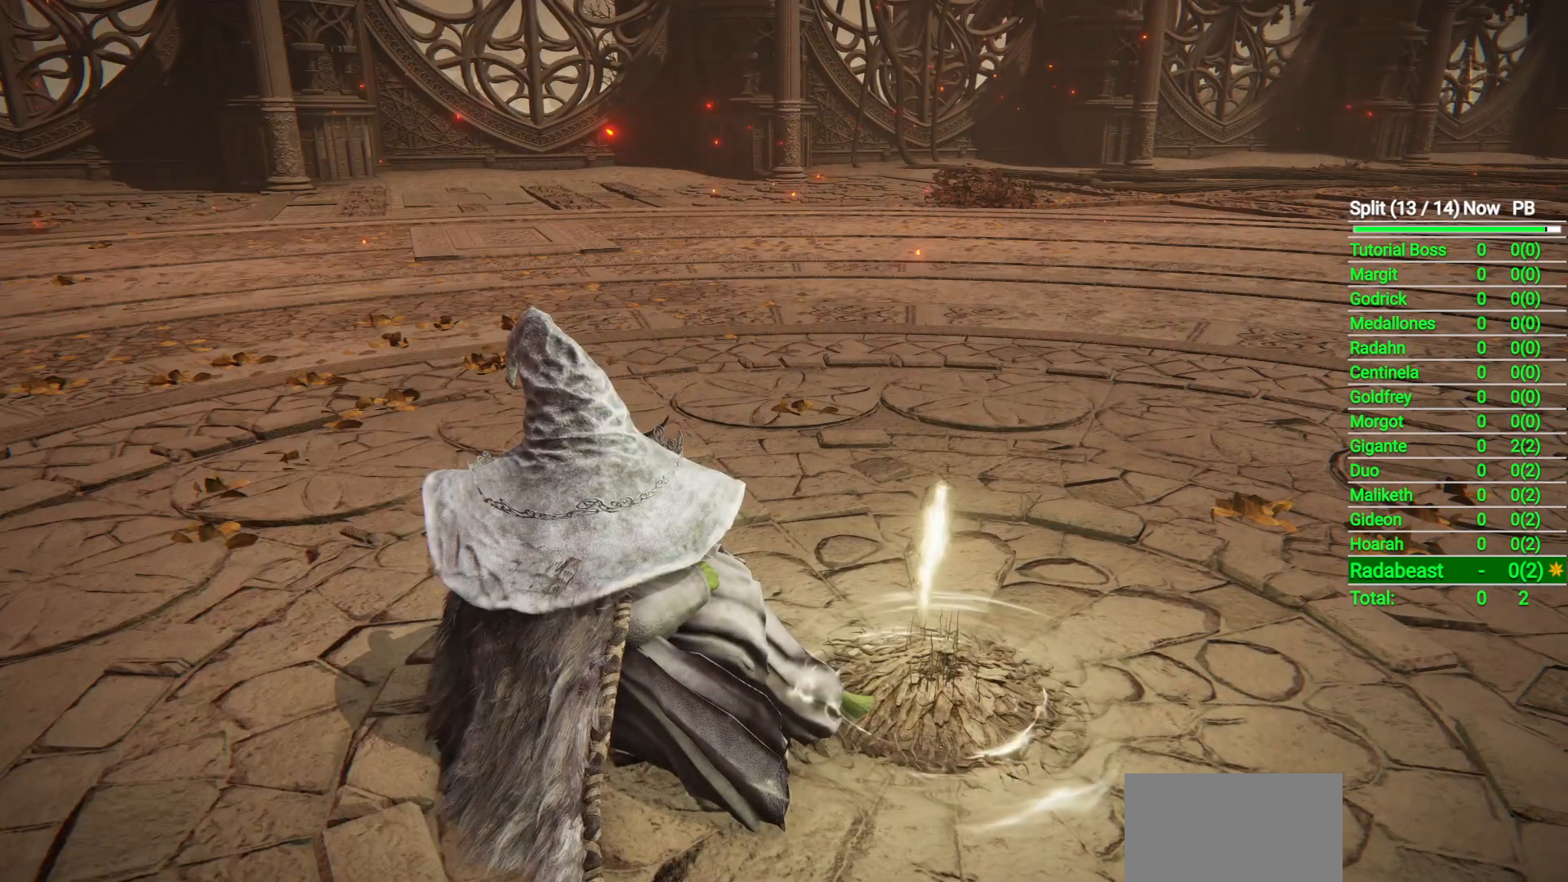
{"dt_ms": 500, "buttons": ["DPAD_UP"], "left_stick": "center", "right_stick": "center", "events": [[233, "DPAD_UP", "down"]]}
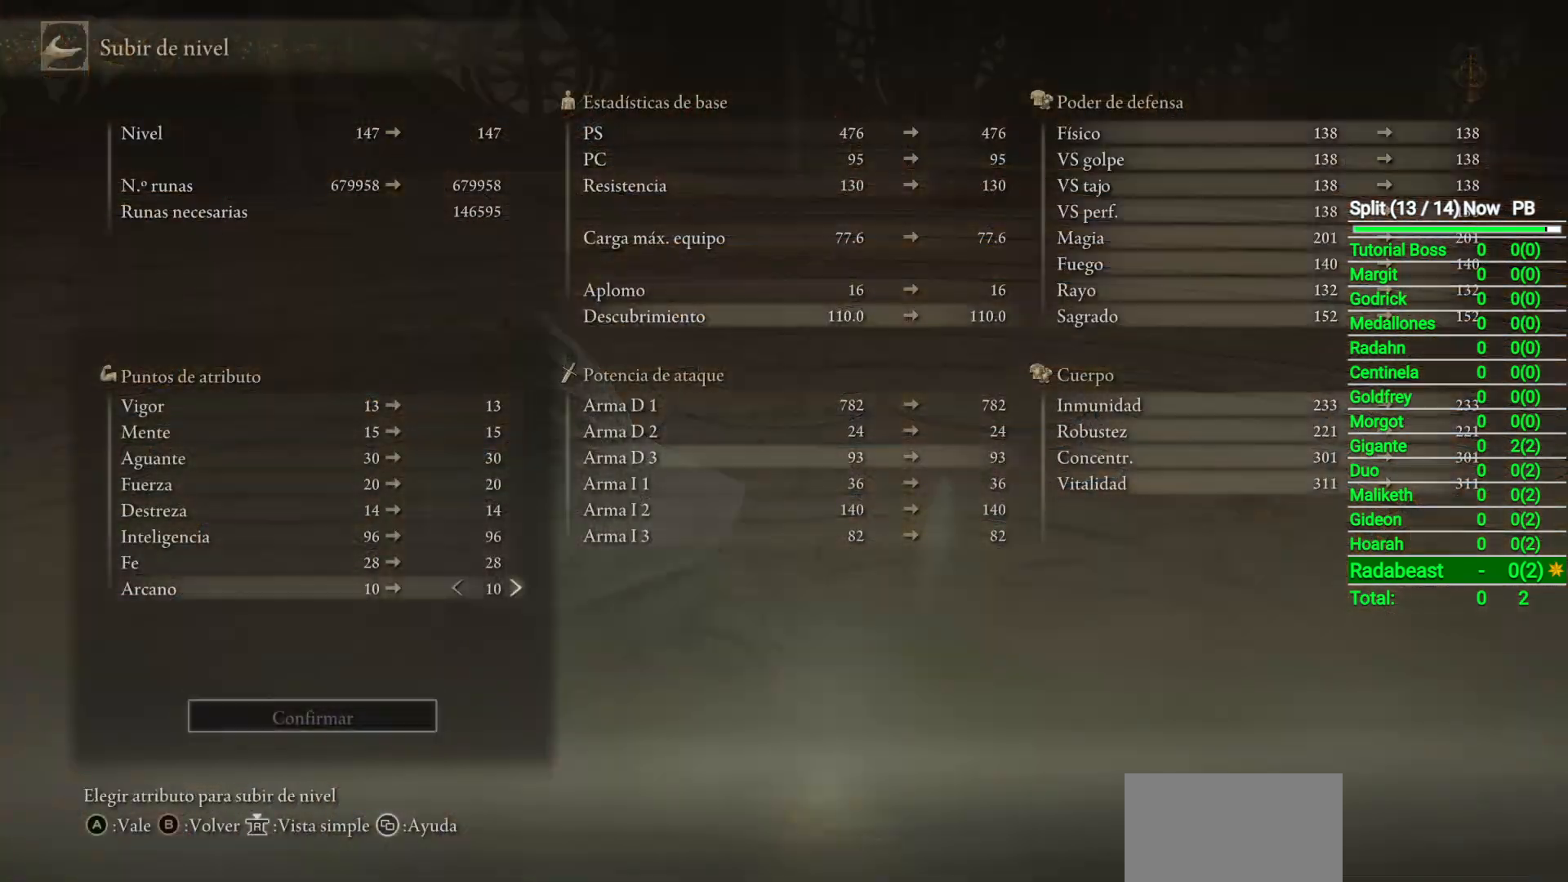
{"dt_ms": 500, "buttons": [], "left_stick": "center", "right_stick": "center", "events": [[50, "DPAD_UP", "up"], [167, "DPAD_UP", "down"], [233, "DPAD_UP", "up"]]}